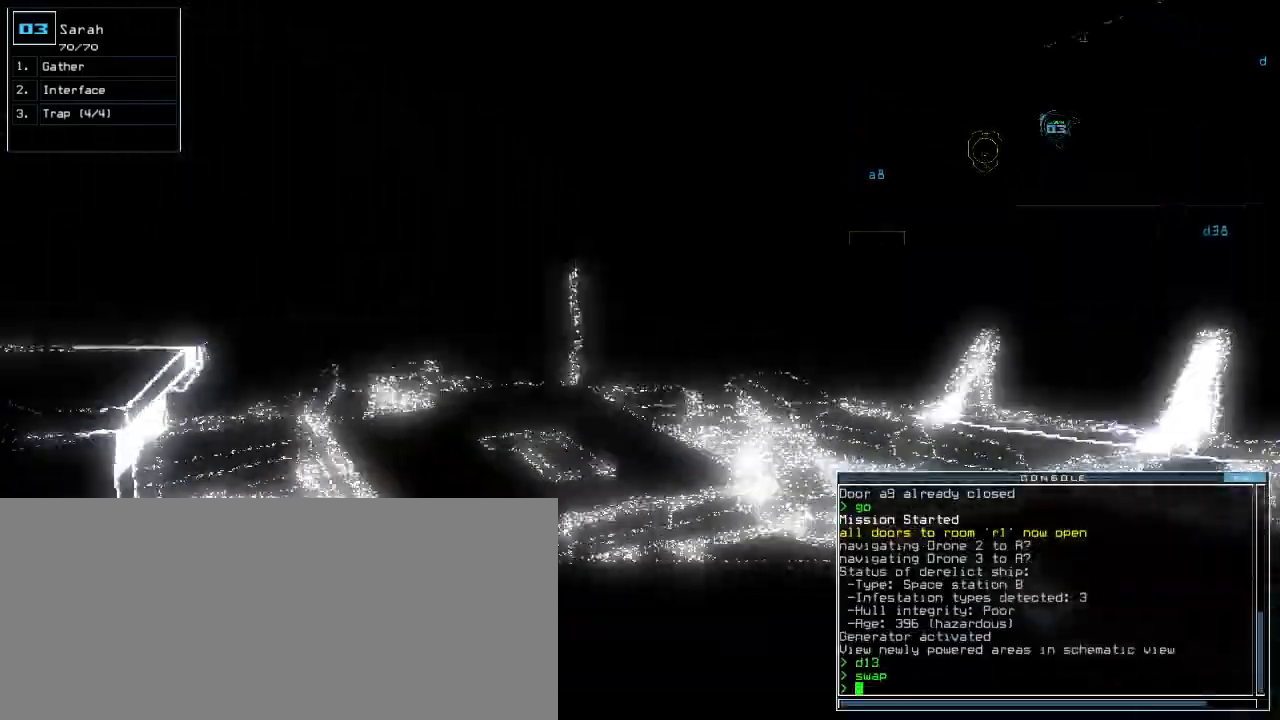
Gameplay with keyboard; each line is a JSON object with the keys held at the frame after it. "events" lists presses ("down") and releases ("up") of ".", "0", "1", "2", "3", "4", "5", "6", "7", "8", "9", "a", "b", "backspace", "c", "caps_lock", "comma", "ctrl_l", "ctrl_r", "d", "down", "e", "equals", "escape", "f", "g", "h", "i", "j", "k", "l", "left", "m", "minus", "n", "o", "p", "q", "quote", "r", "return", "right", "s", "semicolon", "shift_l", "shift_r", "space", "t", "tab", "tilde", "u", "up", "v", "w", "x", "y" and "z" between this image and that frame as [ms after this image, input, new state], when the widget could be followed in between. No other keys are recorded. Mouse input is not recorded. Not read: other_keys.
{"keys": ["up"], "events": [[40, "right", "up"], [80, "left", "down"], [200, "left", "up"]]}
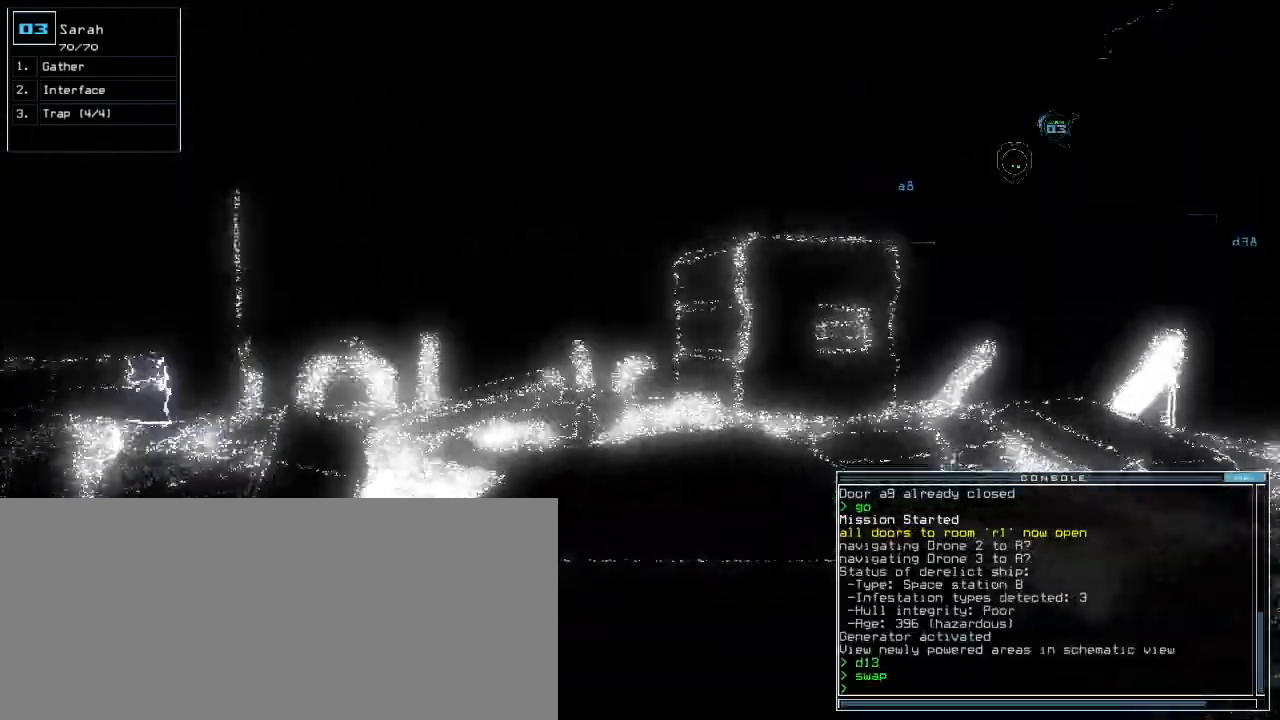
{"keys": ["up"], "events": [[260, "left", "down"], [320, "left", "up"]]}
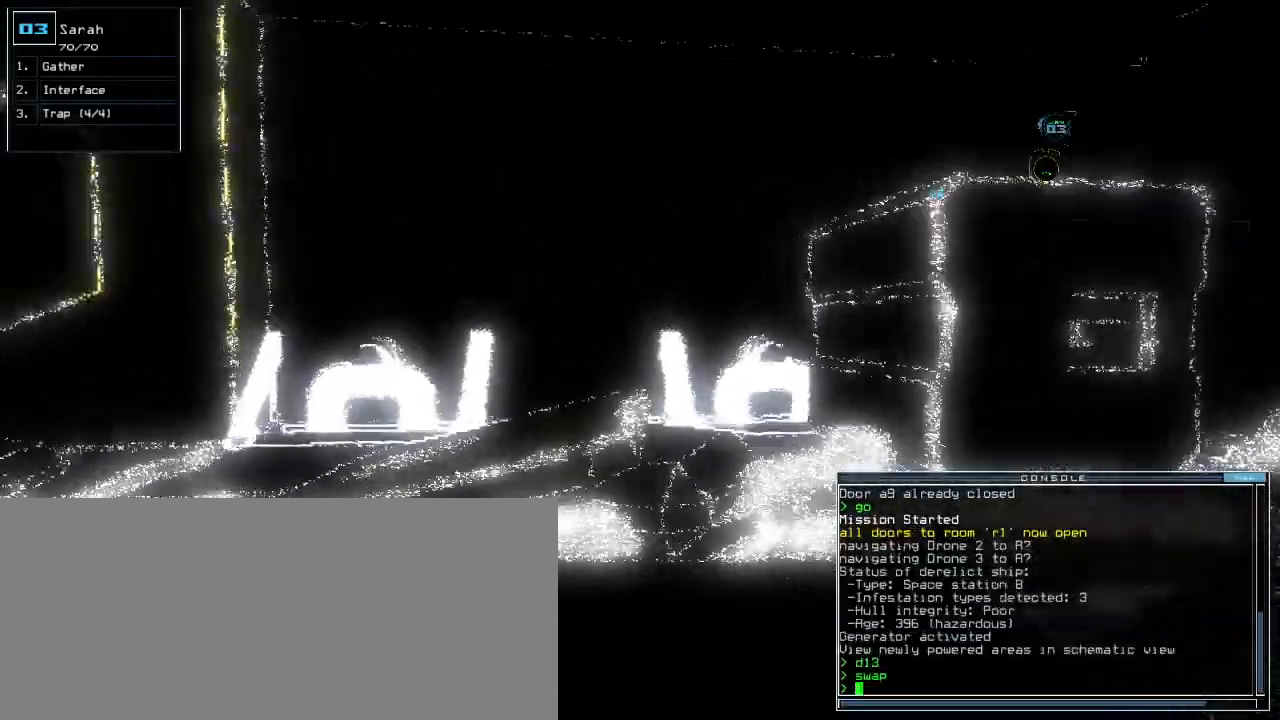
{"keys": []}
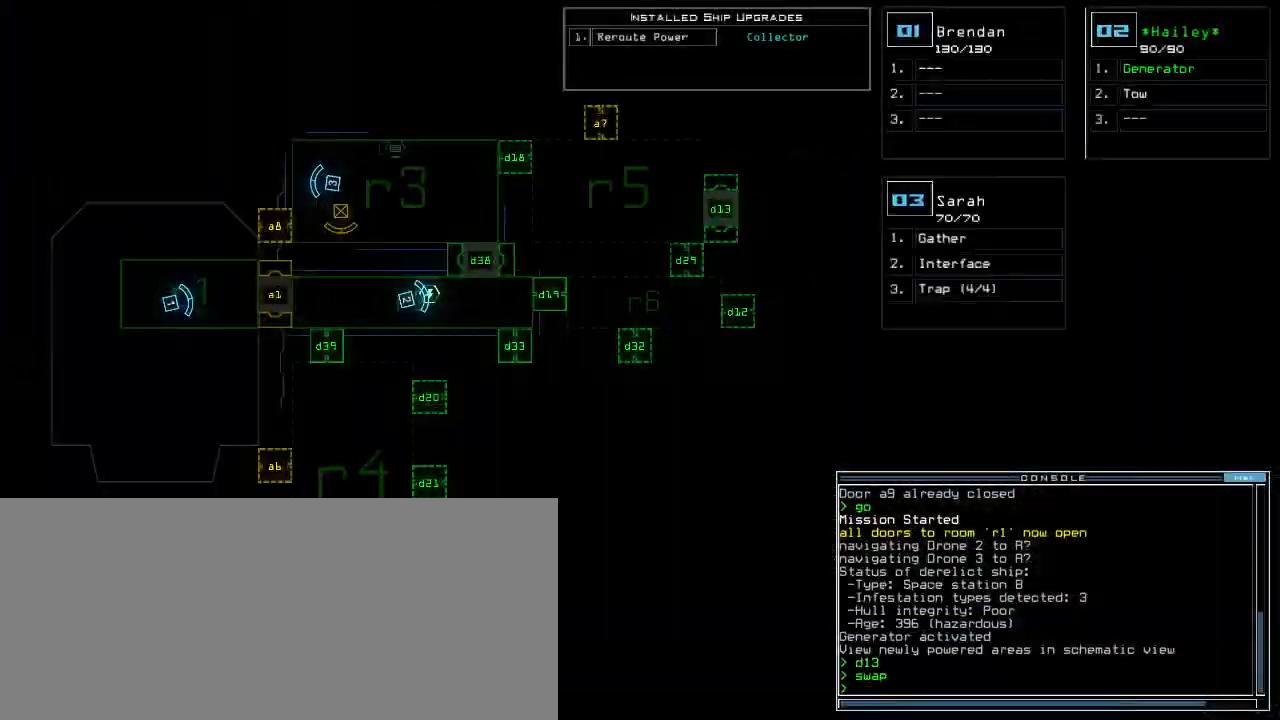
{"keys": [], "events": [[160, "right", "down"], [360, "right", "up"]]}
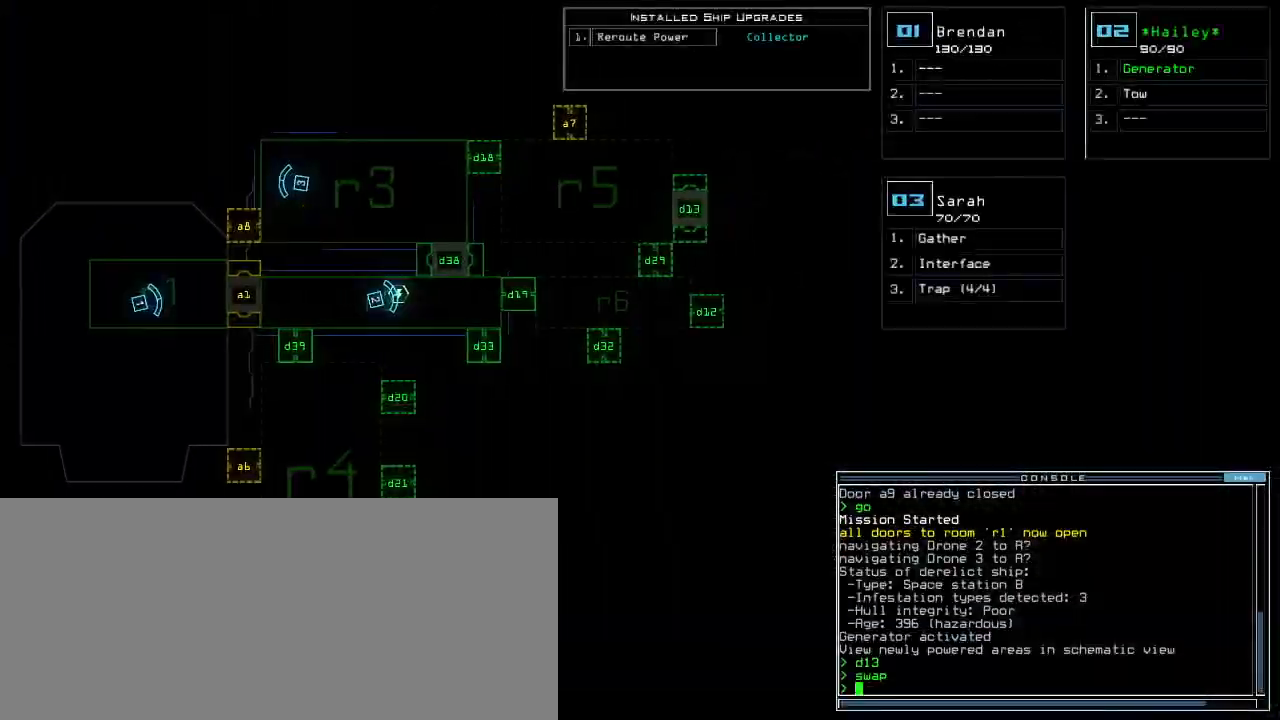
{"keys": [], "events": []}
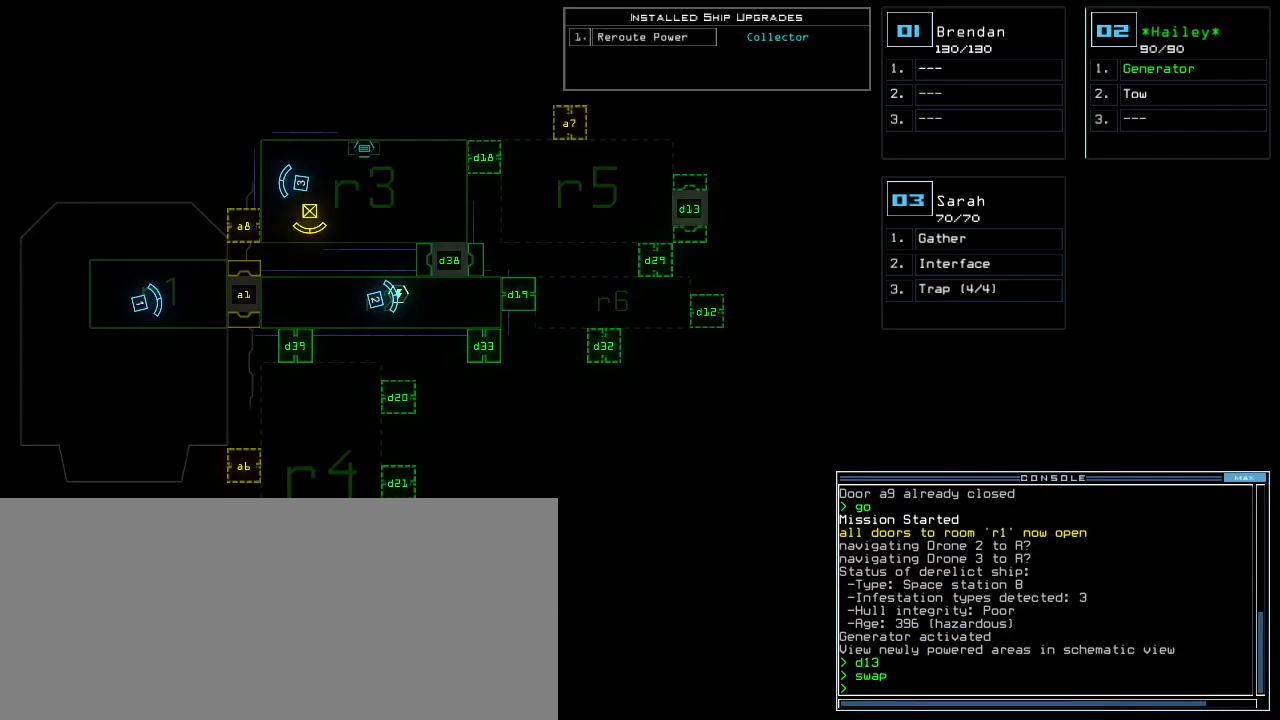
{"keys": [], "events": []}
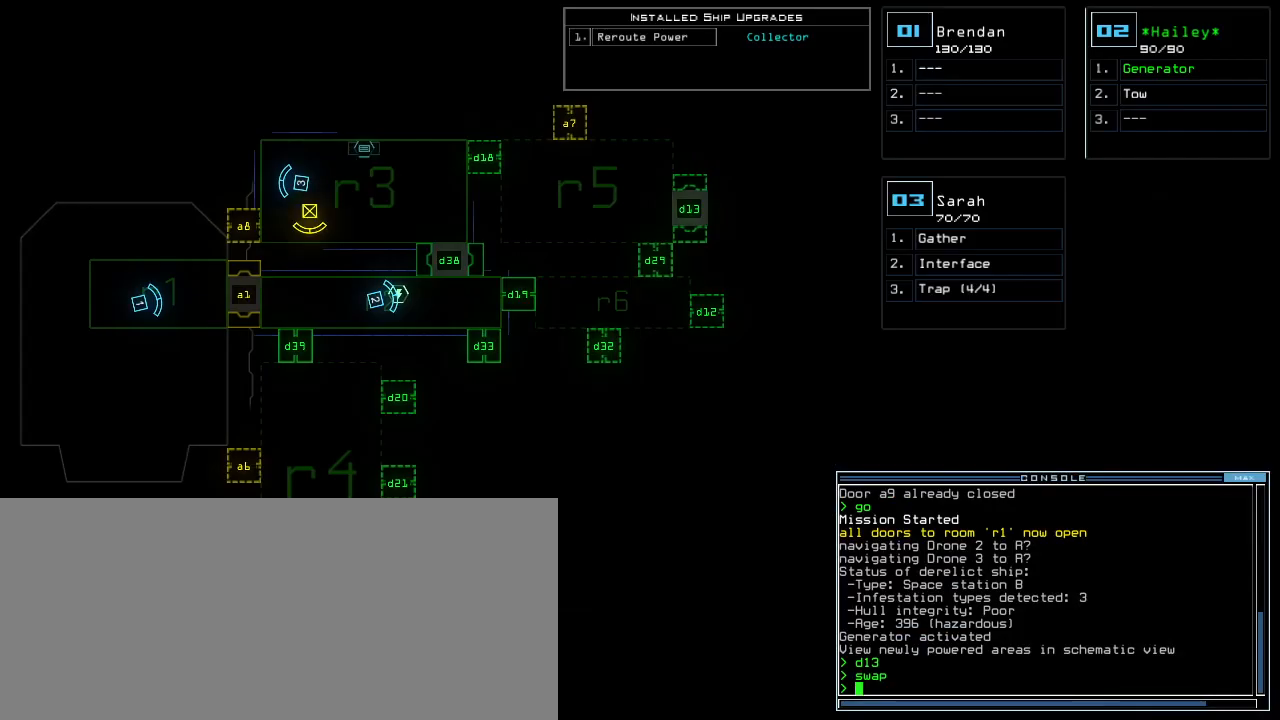
{"keys": ["up"], "events": [[280, "1", "down"], [300, "right", "down"], [300, "up", "down"], [340, "1", "up"], [420, "right", "up"]]}
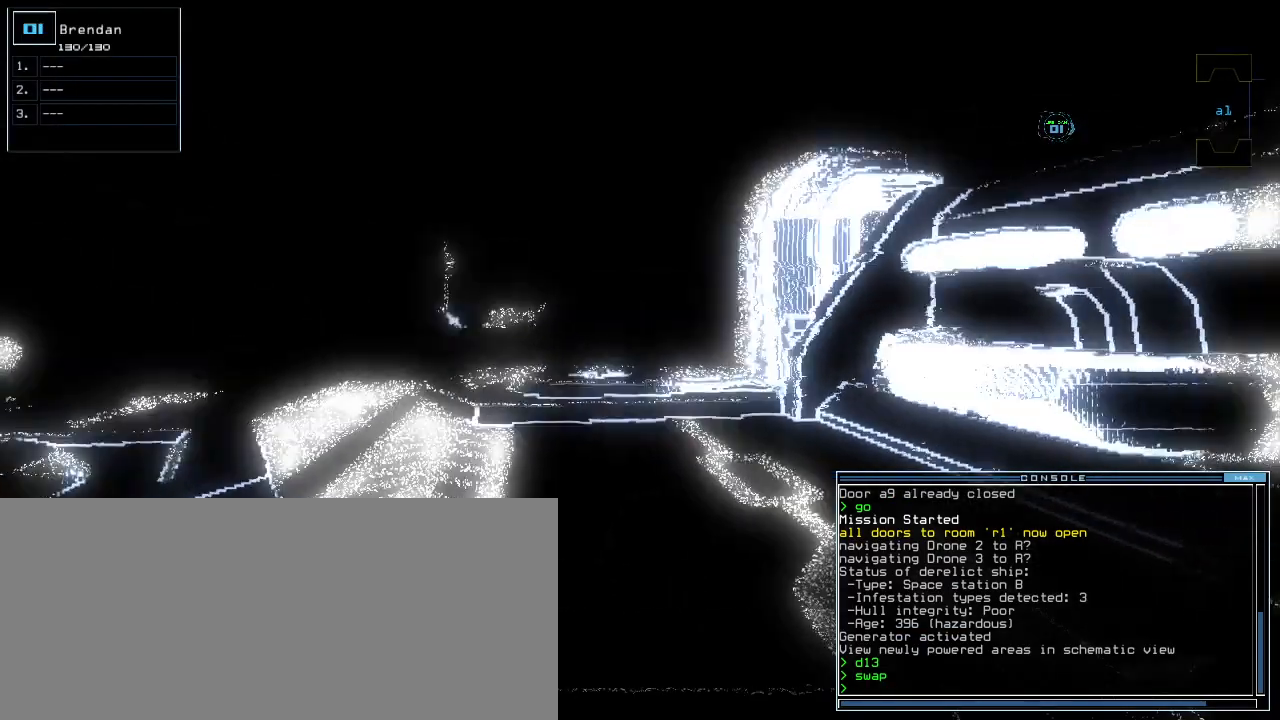
{"keys": ["up"]}